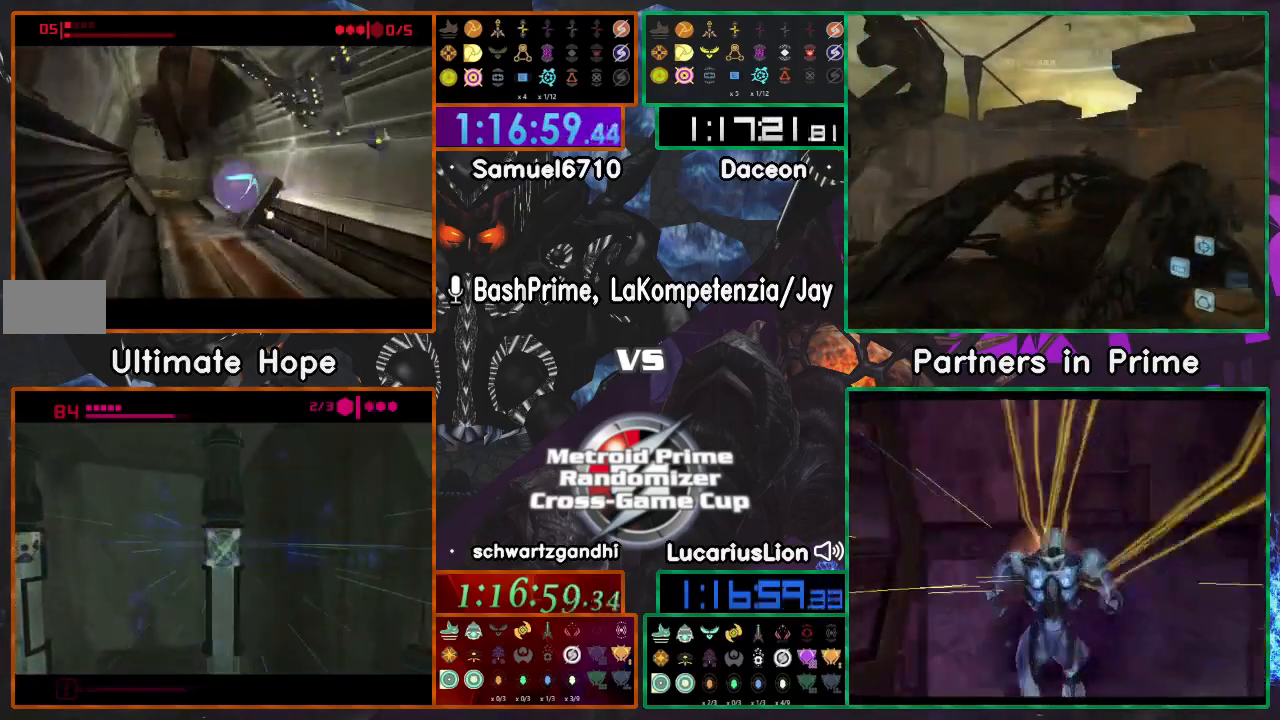
Gameplay with a controller (Nintendo layout); each line is a JSON object with the inputs held at the frame after it (dt_ms = milliseconds from this image to that frame). "events" lists button and stick changes between this image and that frame as [ms after this image, input, new state], when the widget could be followed in between. Not read: B L1 L3 R3 START Y.
{"dt_ms": 500, "buttons": [], "left_stick": "left", "right_stick": "center", "events": [[67, "left_stick", "up-left"], [250, "left_stick", "up-right"], [417, "left_stick", "center"], [500, "left_stick", "left"]]}
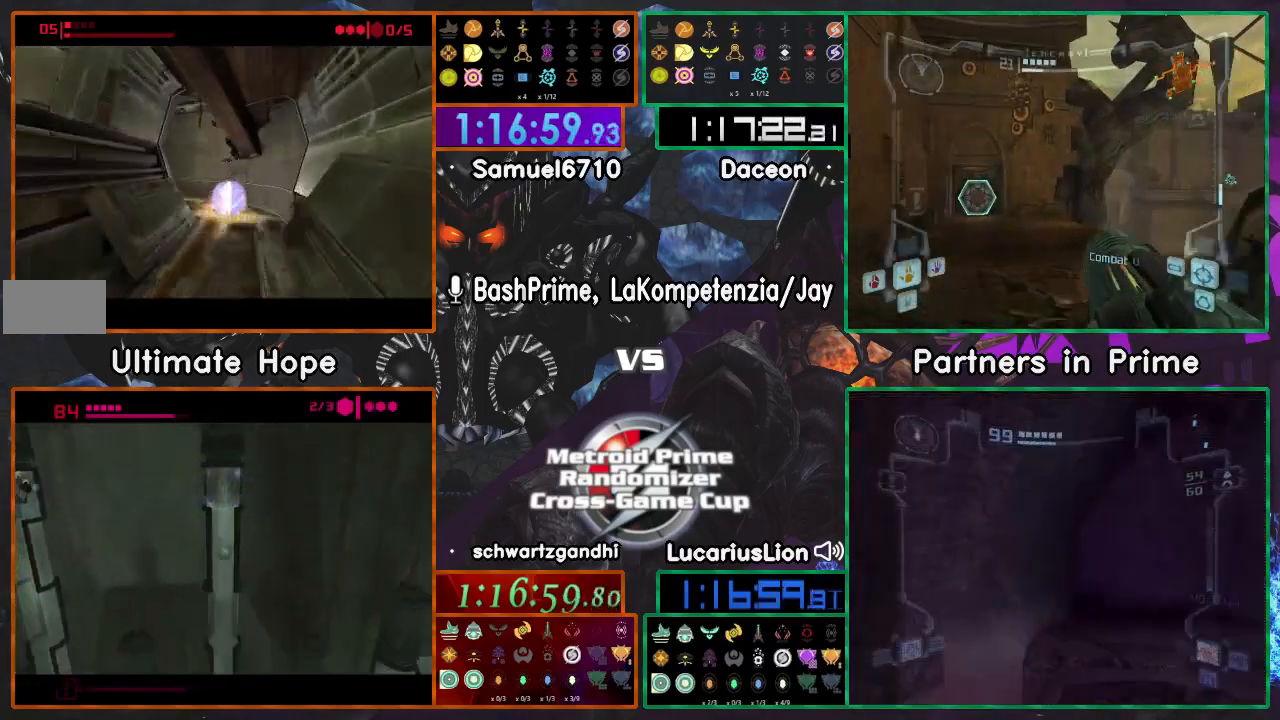
{"dt_ms": 500, "buttons": [], "left_stick": "left", "right_stick": "center", "events": []}
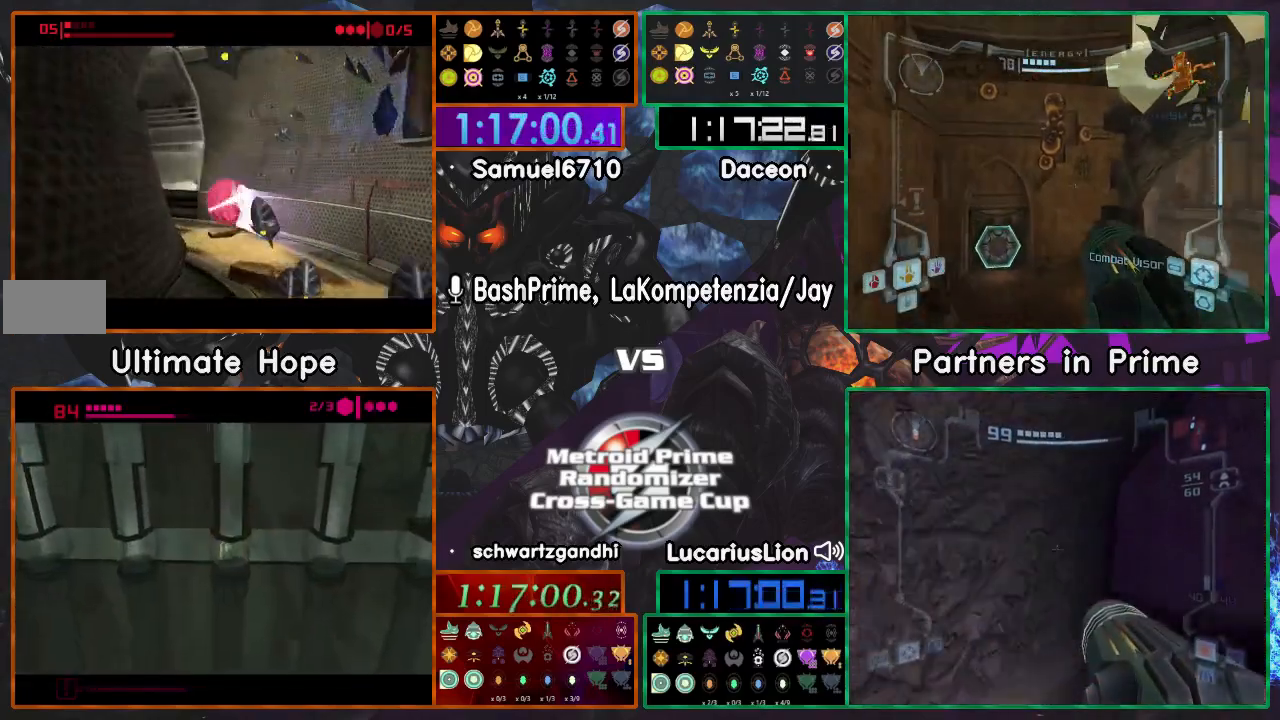
{"dt_ms": 500, "buttons": [], "left_stick": "right", "right_stick": "center", "events": [[233, "left_stick", "center"], [417, "left_stick", "right"]]}
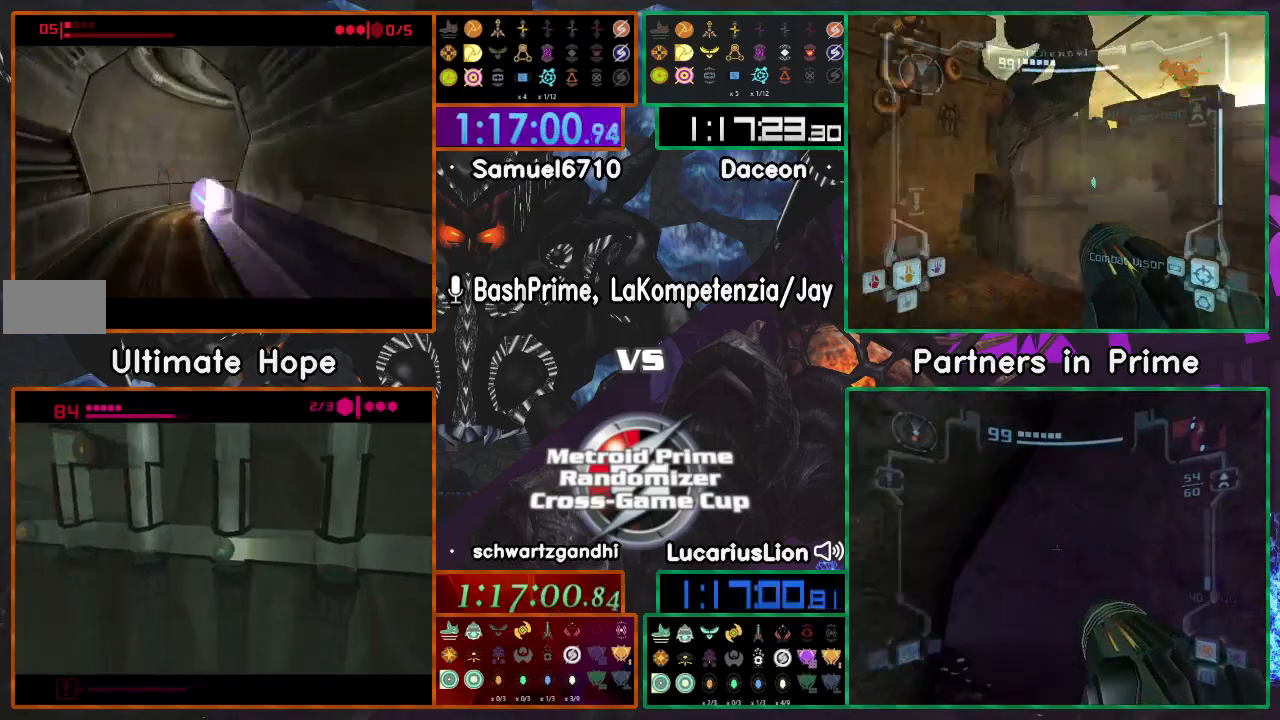
{"dt_ms": 500, "buttons": [], "left_stick": "right", "right_stick": "center", "events": []}
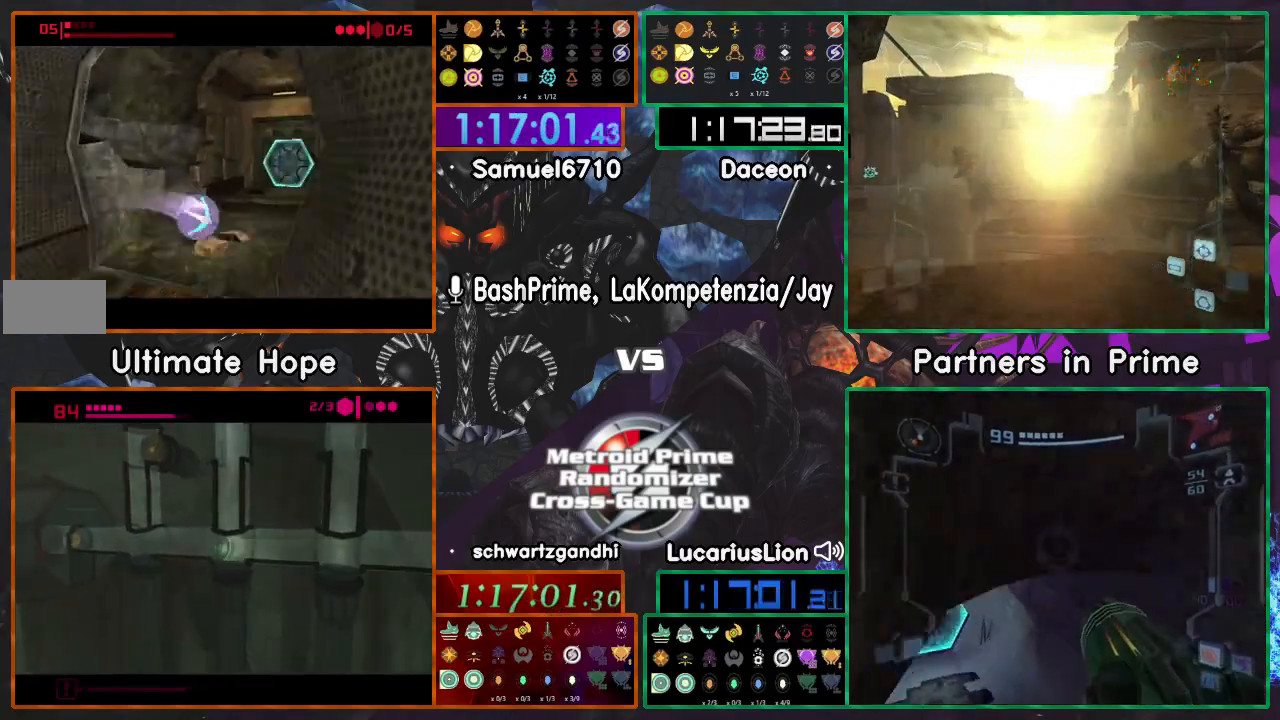
{"dt_ms": 500, "buttons": [], "left_stick": "up", "right_stick": "center", "events": [[100, "left_stick", "up"]]}
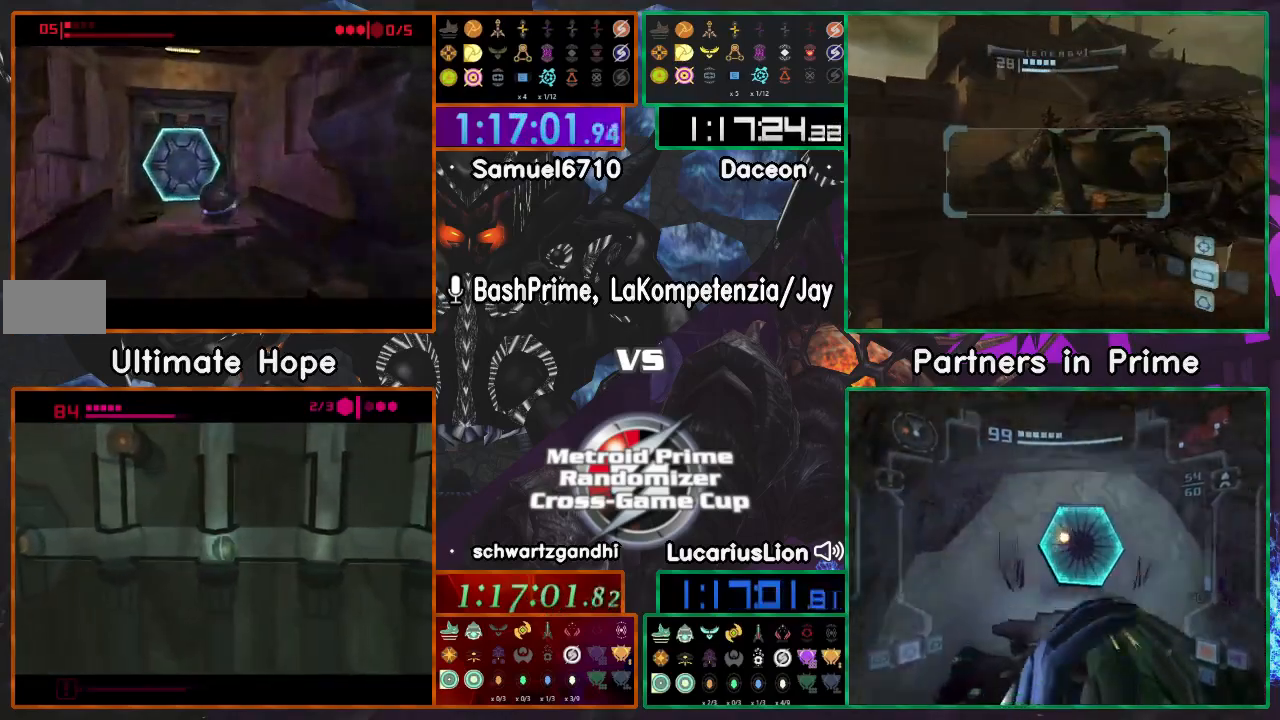
{"dt_ms": 500, "buttons": [], "left_stick": "center", "right_stick": "center", "events": [[117, "left_stick", "left"], [150, "A", "down"], [200, "A", "up"], [200, "left_stick", "down"], [317, "left_stick", "down-right"], [417, "left_stick", "center"]]}
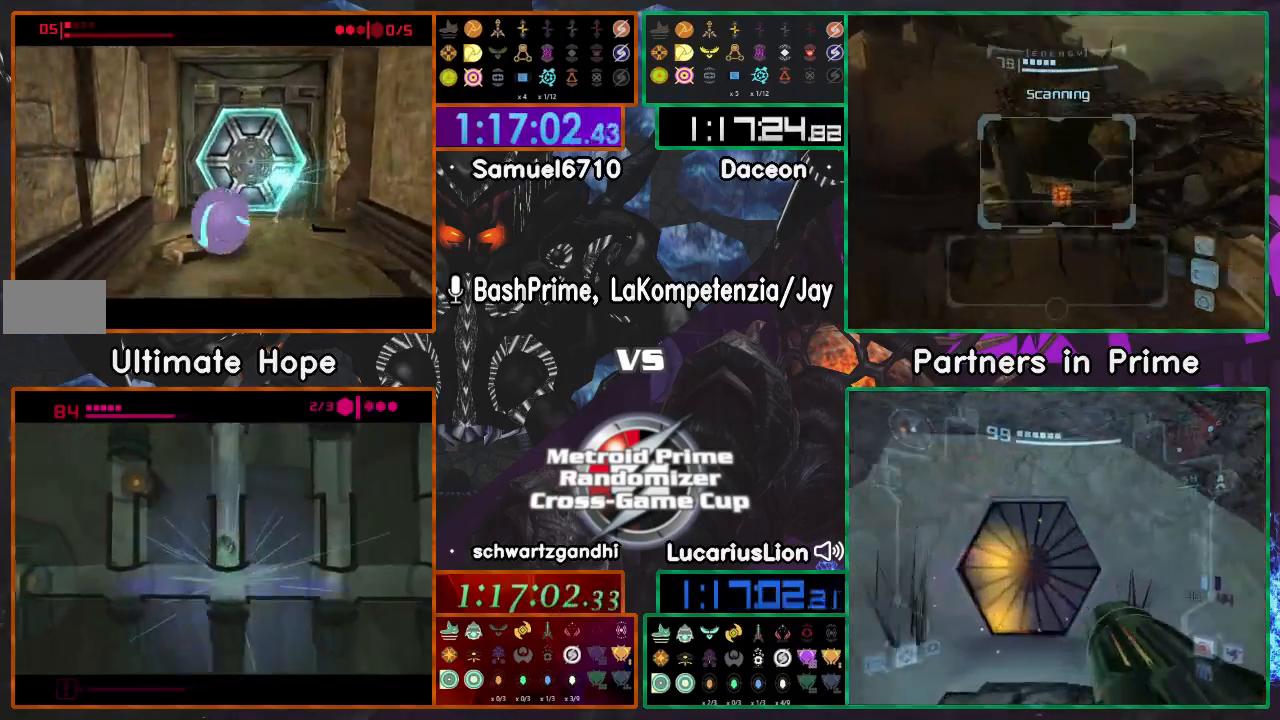
{"dt_ms": 500, "buttons": [], "left_stick": "center", "right_stick": "center", "events": [[117, "left_stick", "up-right"], [250, "left_stick", "center"]]}
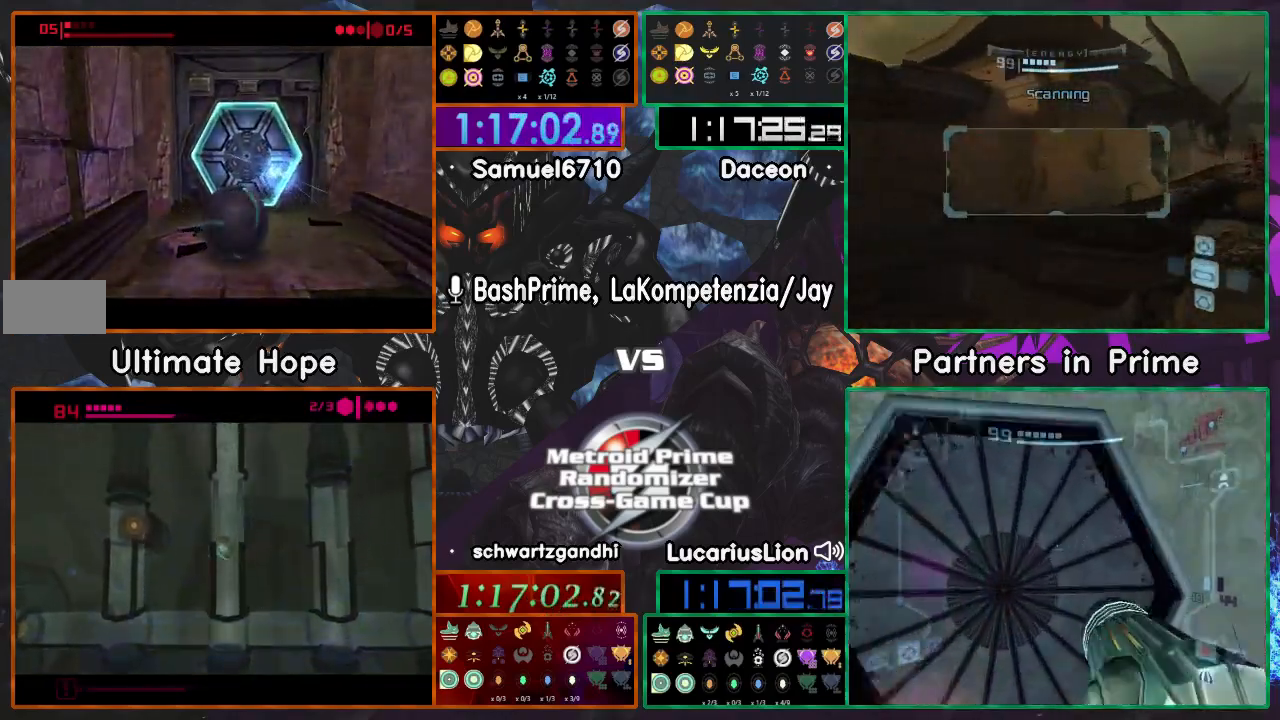
{"dt_ms": 500, "buttons": [], "left_stick": "center", "right_stick": "center", "events": []}
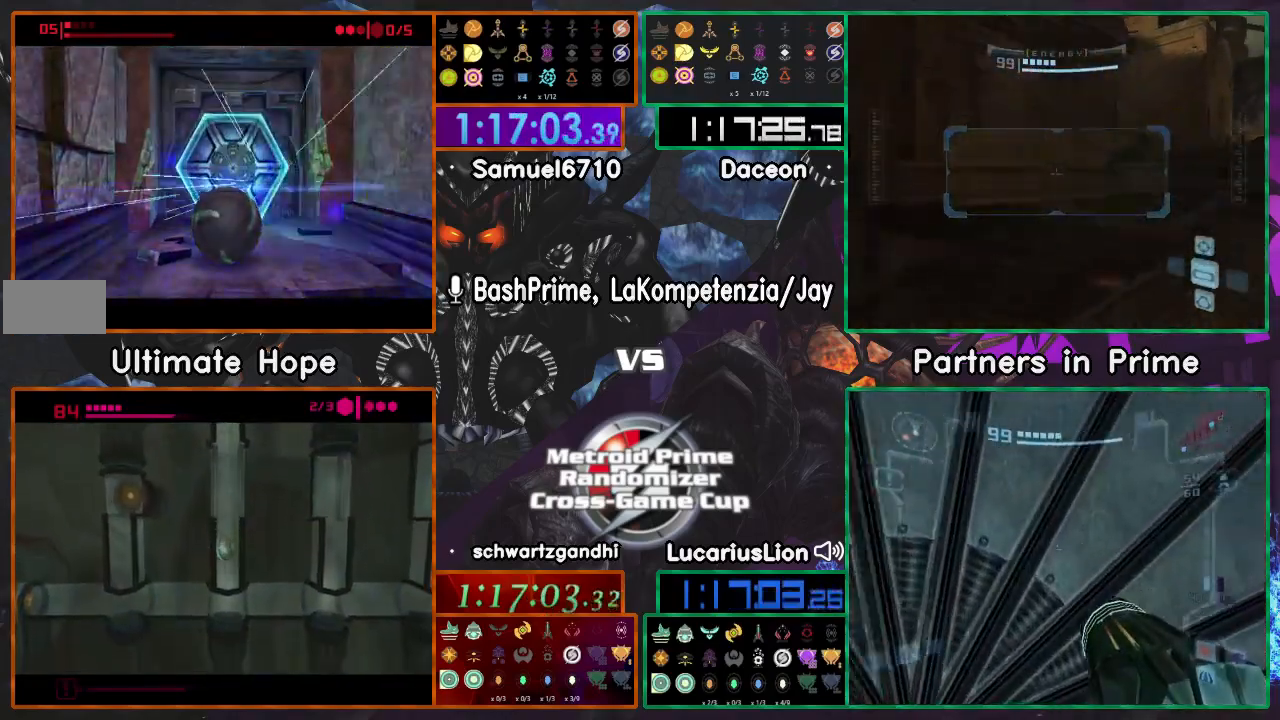
{"dt_ms": 500, "buttons": [], "left_stick": "center", "right_stick": "center", "events": []}
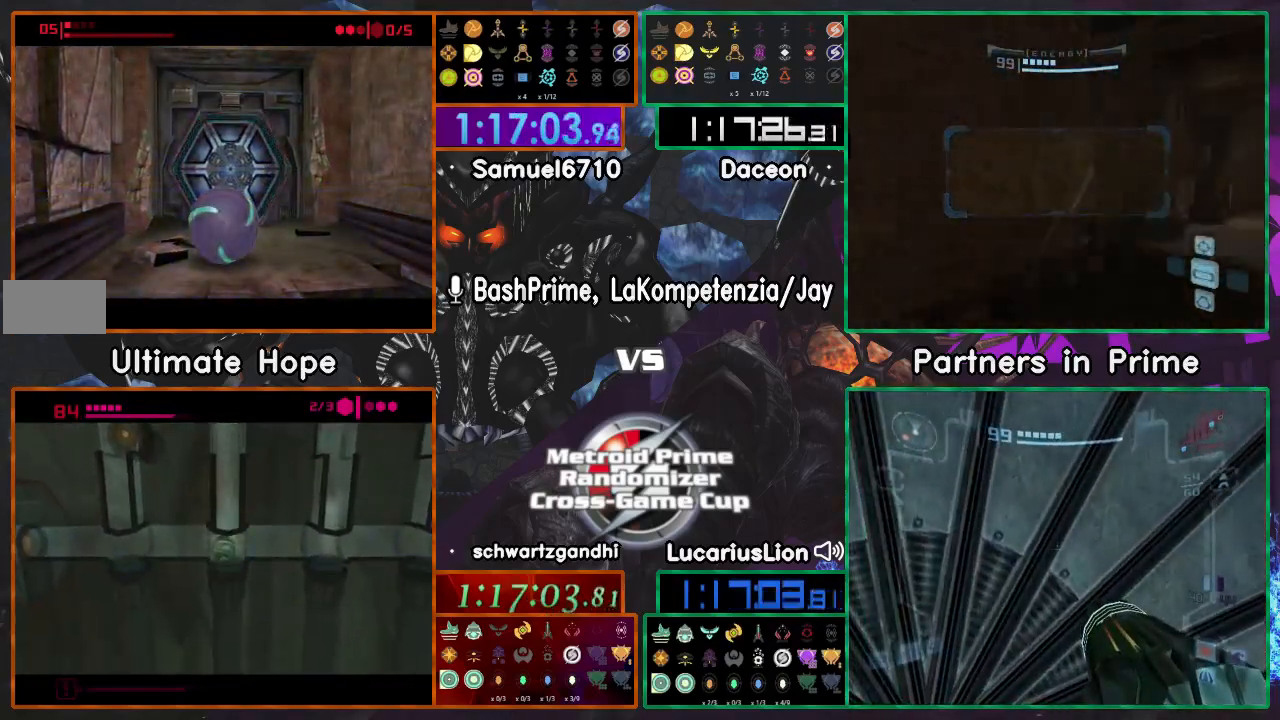
{"dt_ms": 500, "buttons": [], "left_stick": "center", "right_stick": "center", "events": []}
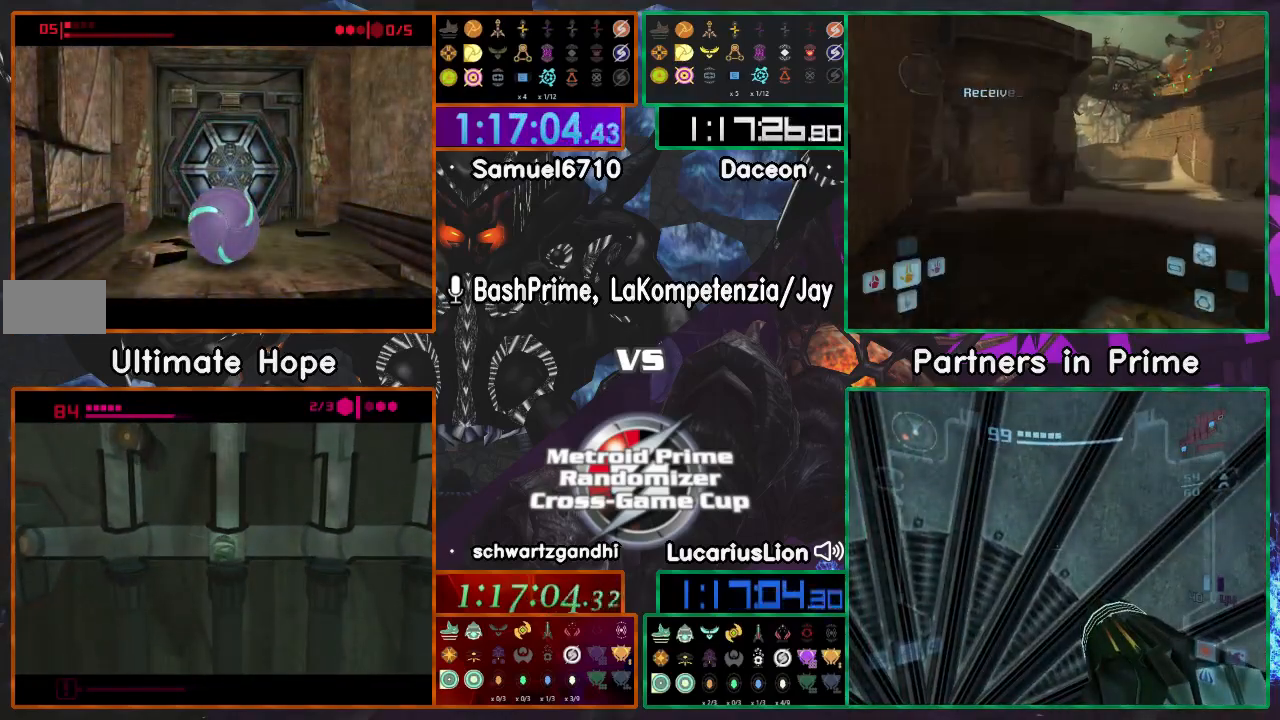
{"dt_ms": 500, "buttons": [], "left_stick": "center", "right_stick": "center", "events": []}
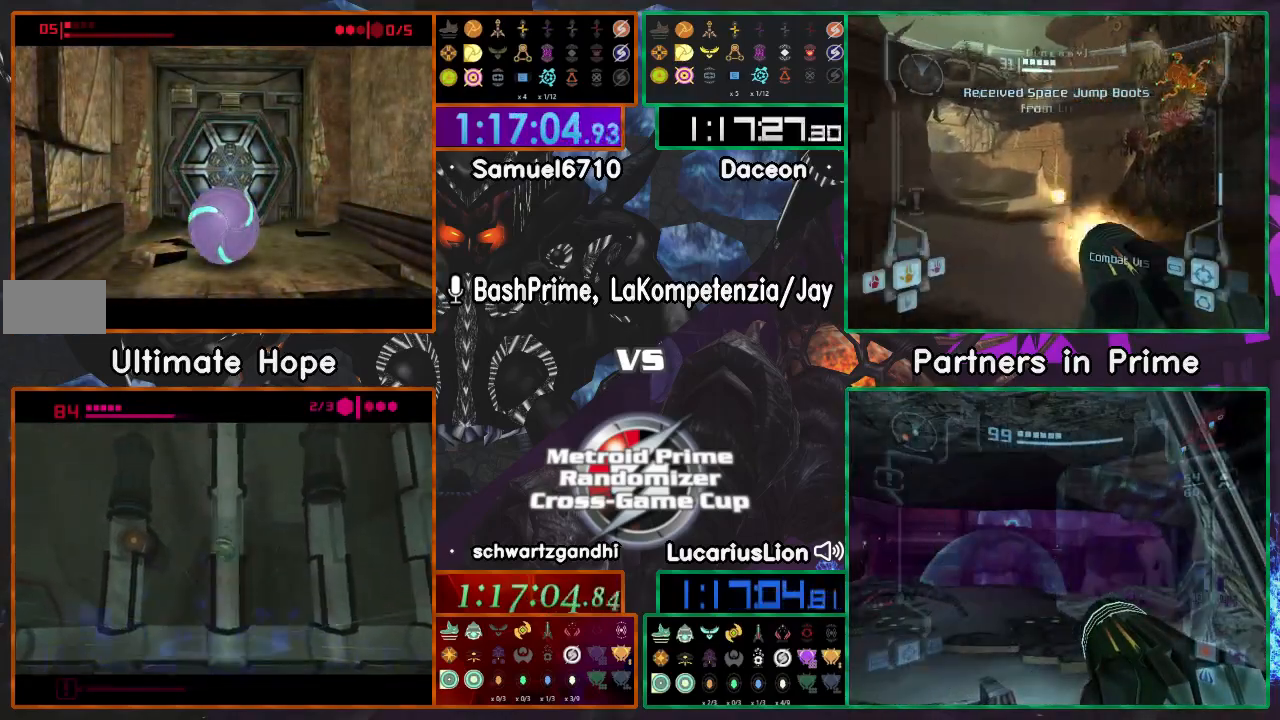
{"dt_ms": 500, "buttons": [], "left_stick": "up", "right_stick": "center", "events": [[350, "left_stick", "up"]]}
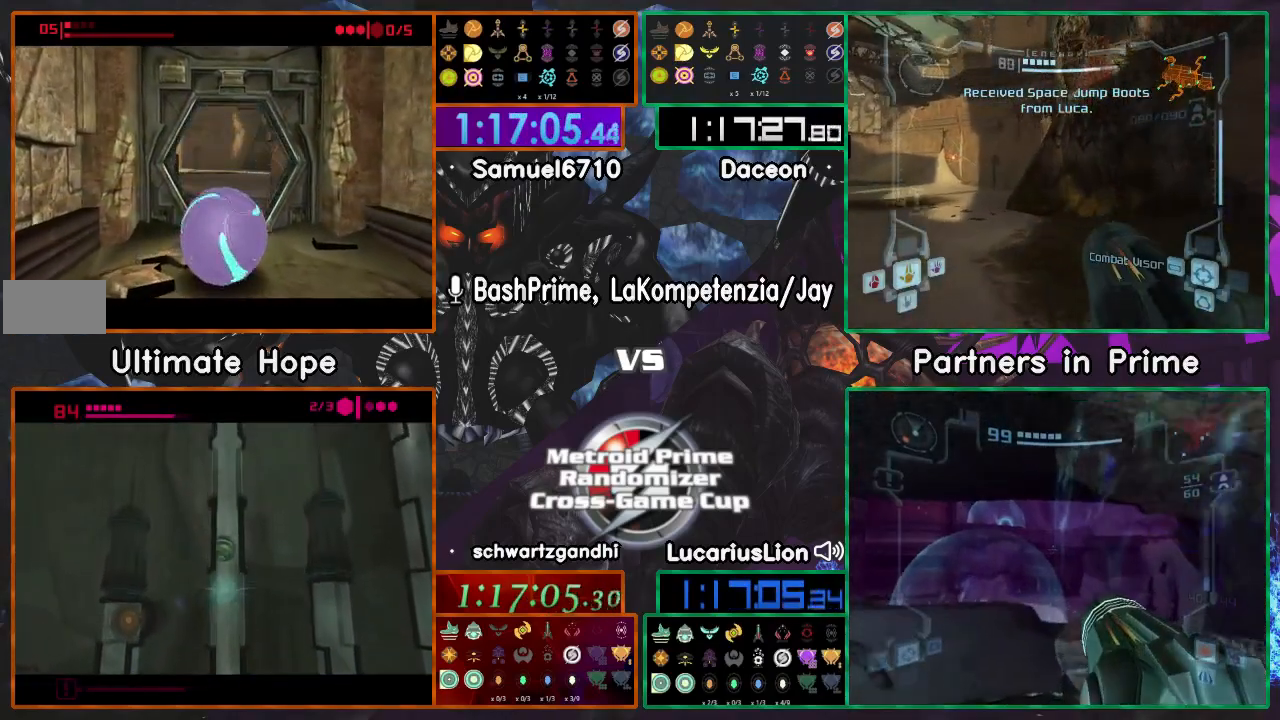
{"dt_ms": 500, "buttons": [], "left_stick": "up", "right_stick": "center", "events": []}
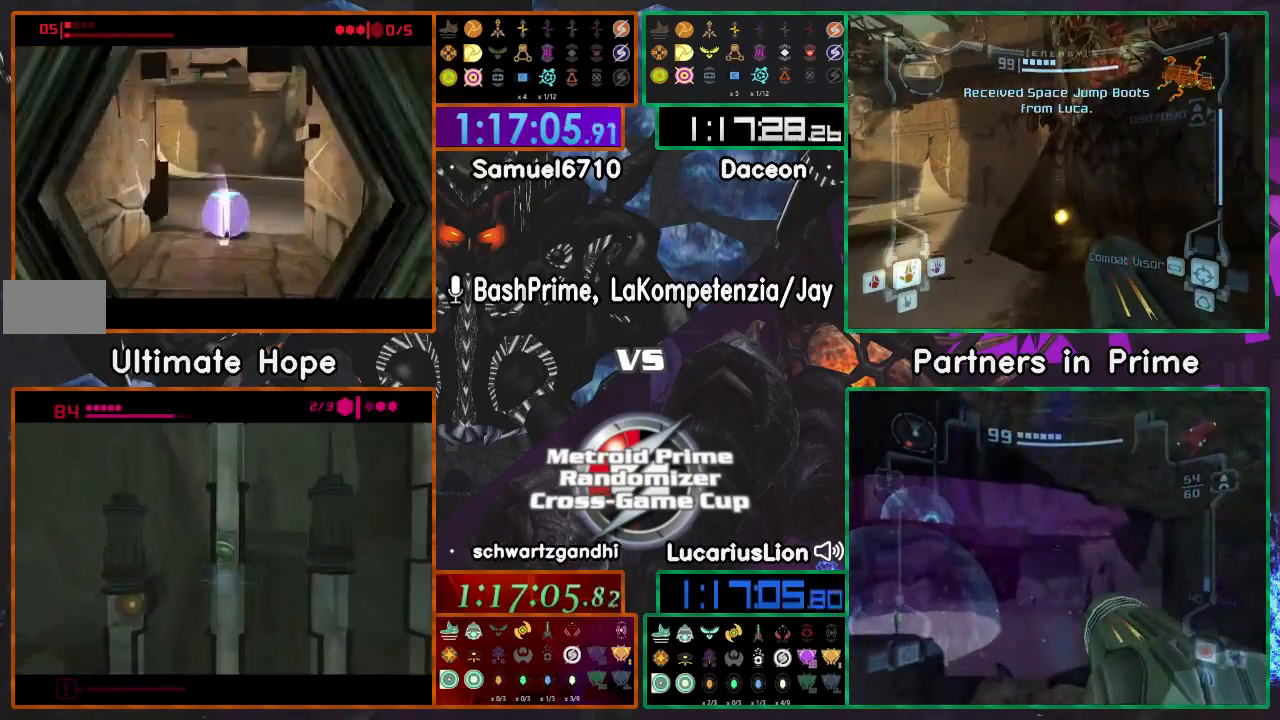
{"dt_ms": 1000, "buttons": [], "left_stick": "up-left", "right_stick": "center"}
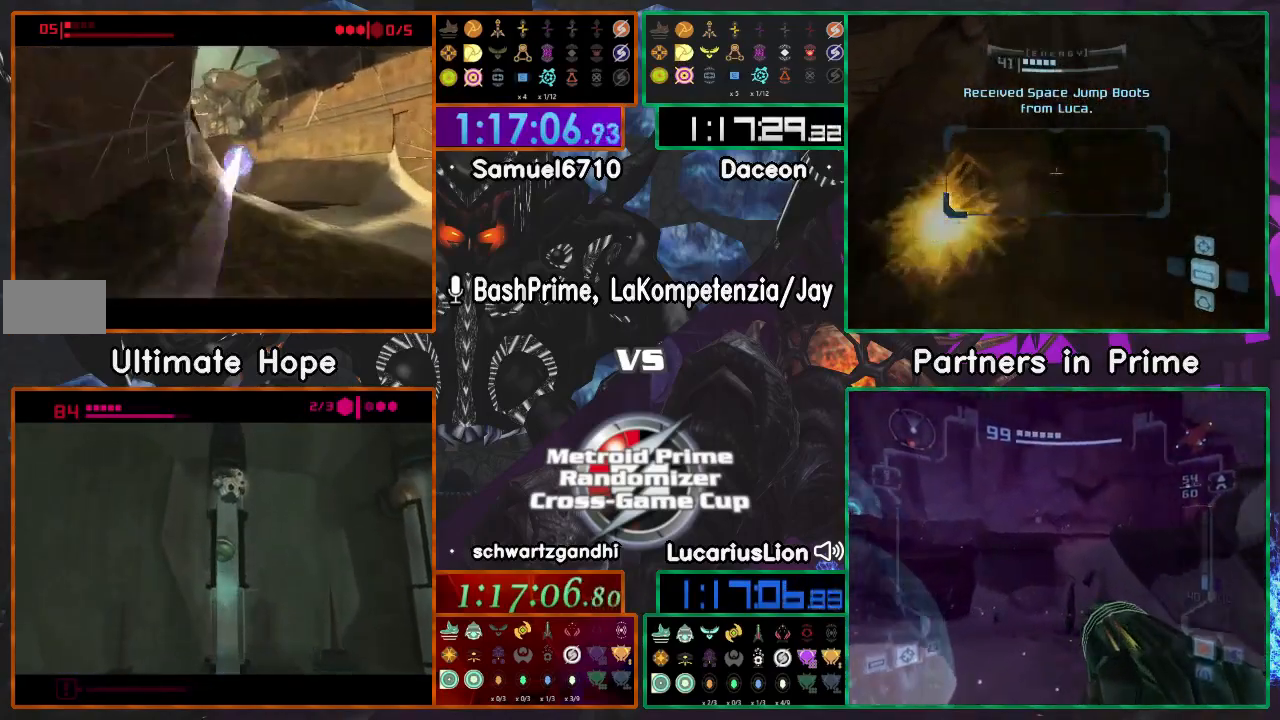
{"dt_ms": 500, "buttons": [], "left_stick": "up-right", "right_stick": "center", "events": [[300, "left_stick", "up"], [417, "left_stick", "up-right"]]}
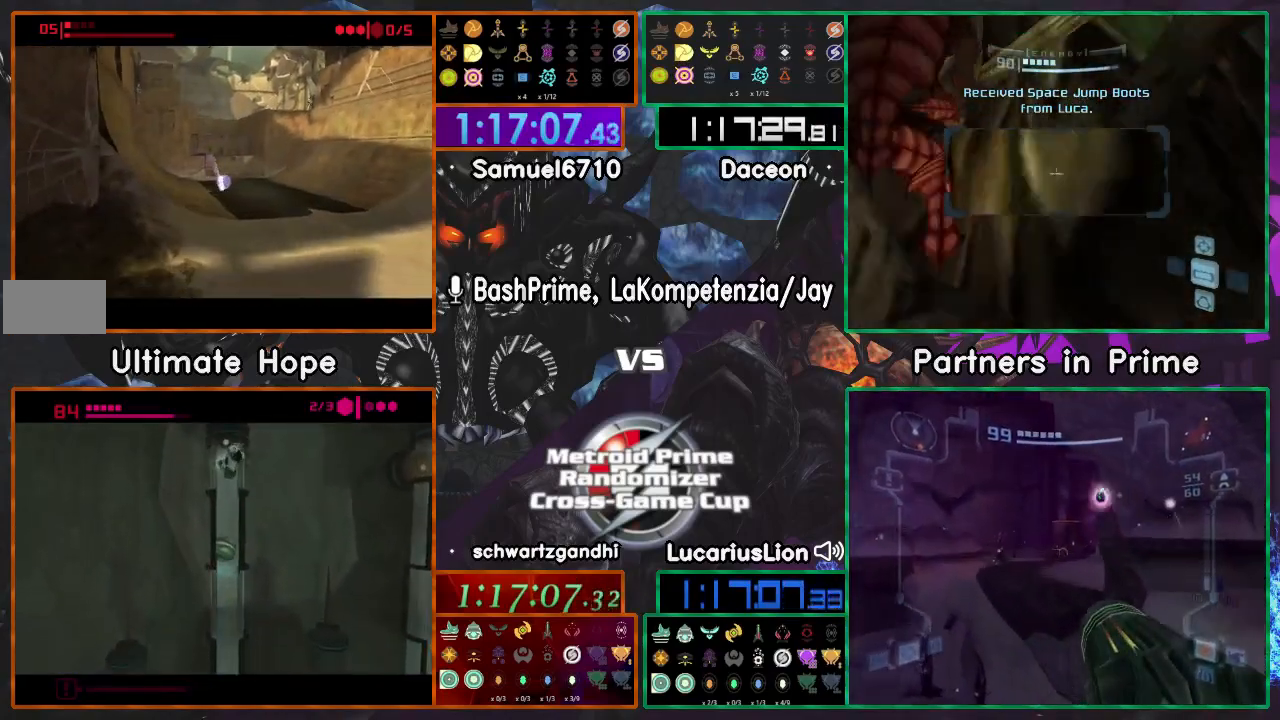
{"dt_ms": 500, "buttons": [], "left_stick": "up-right", "right_stick": "center", "events": [[183, "left_stick", "right"], [400, "left_stick", "up-right"]]}
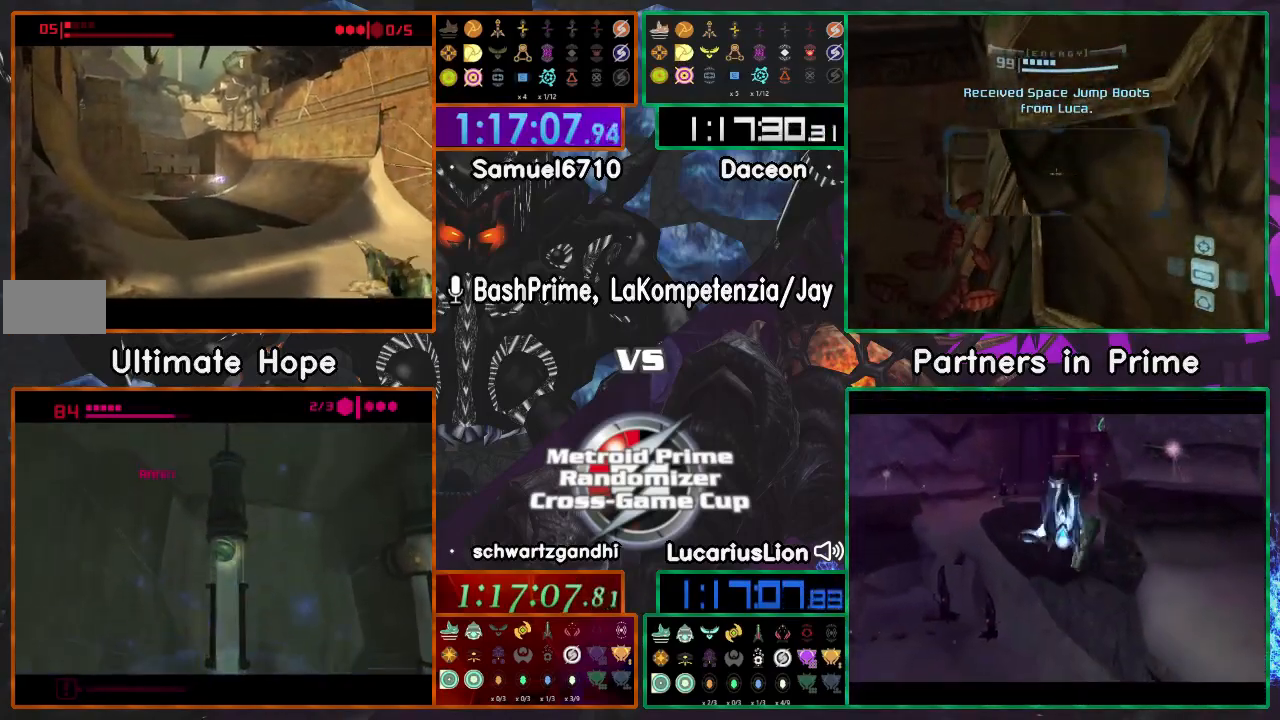
{"dt_ms": 500, "buttons": [], "left_stick": "up", "right_stick": "center", "events": [[133, "X", "down"], [217, "X", "up"], [250, "left_stick", "up"]]}
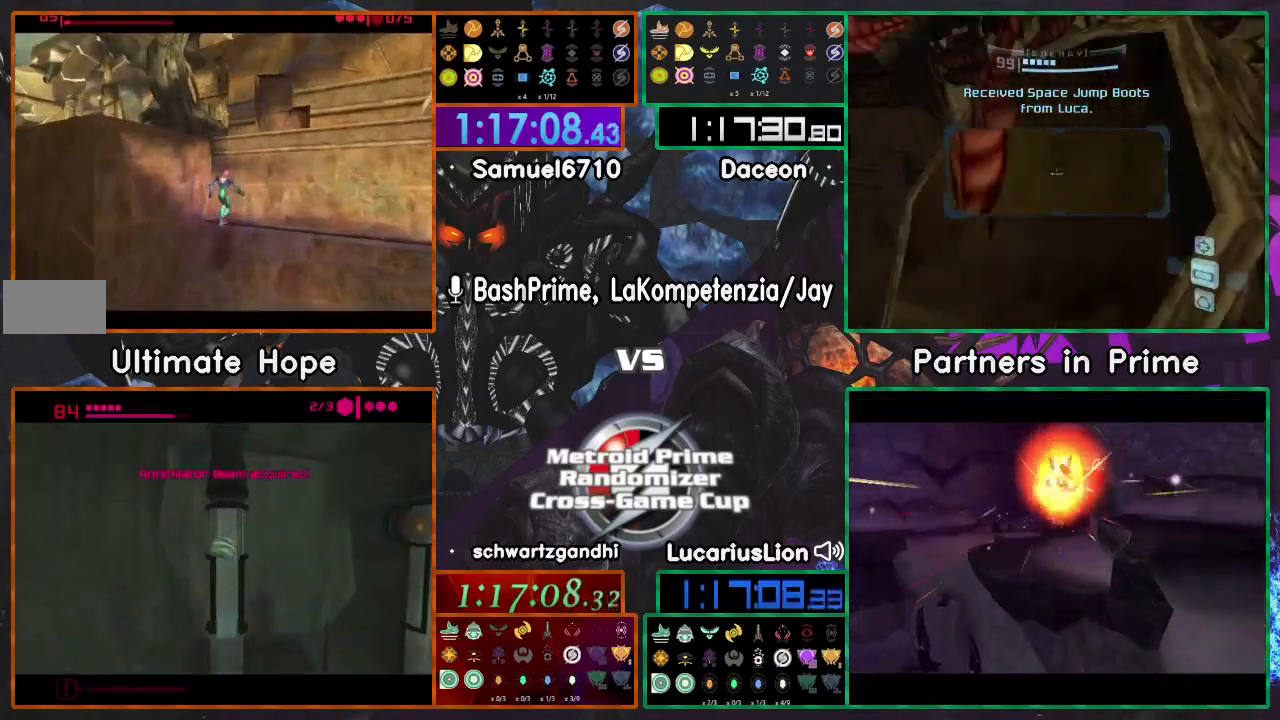
{"dt_ms": 1000, "buttons": [], "left_stick": "up-left", "right_stick": "center"}
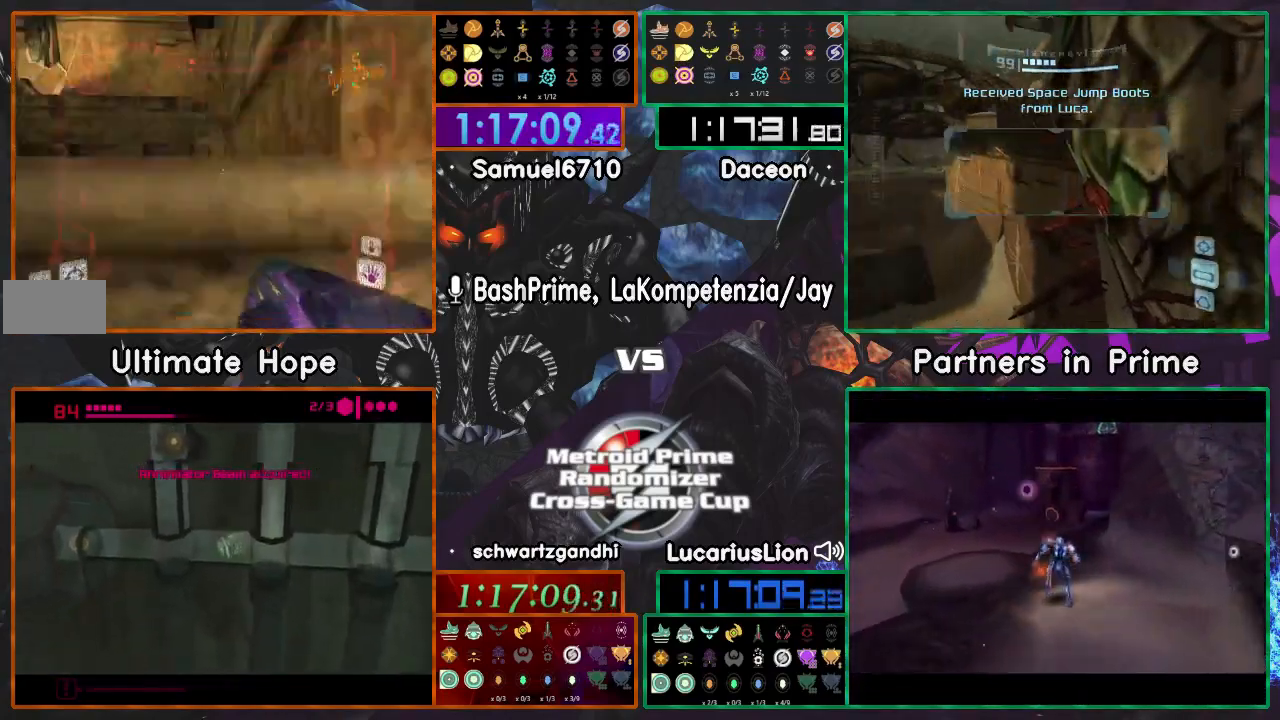
{"dt_ms": 500, "buttons": [], "left_stick": "up-left", "right_stick": "center"}
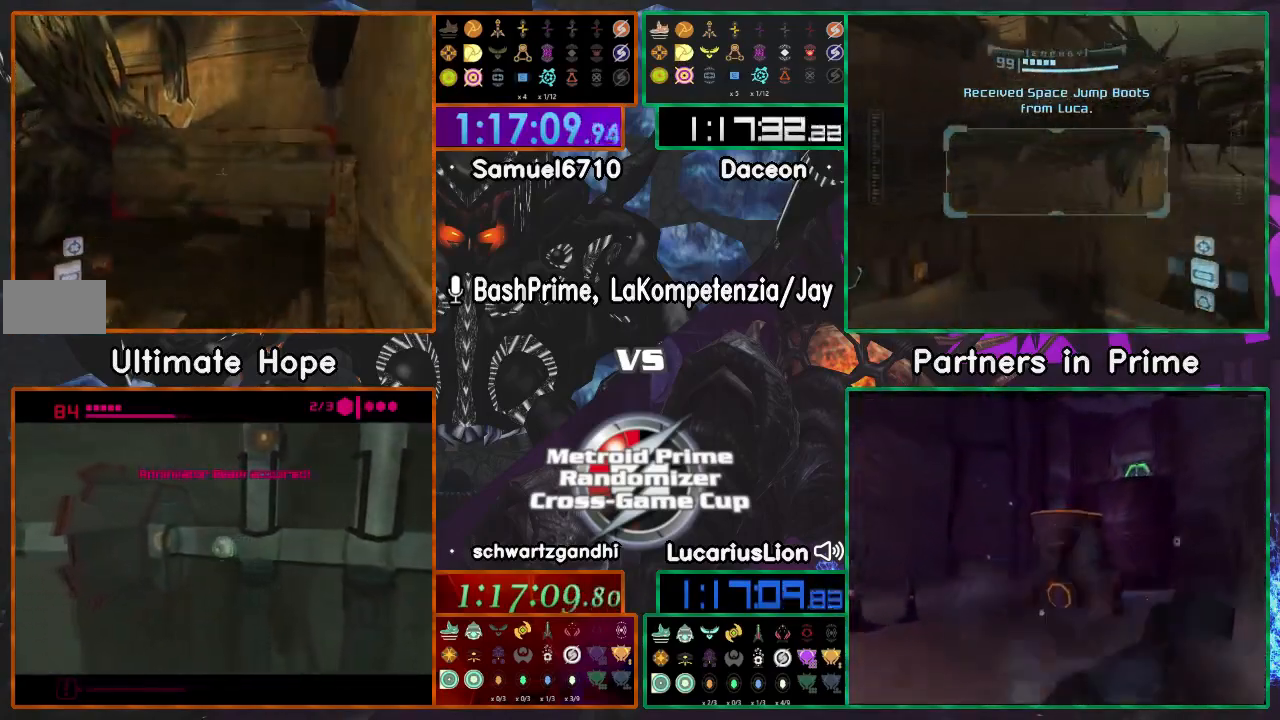
{"dt_ms": 500, "buttons": ["R1"], "left_stick": "down-left", "right_stick": "center", "events": [[167, "R1", "down"], [200, "left_stick", "left"], [417, "left_stick", "down-left"]]}